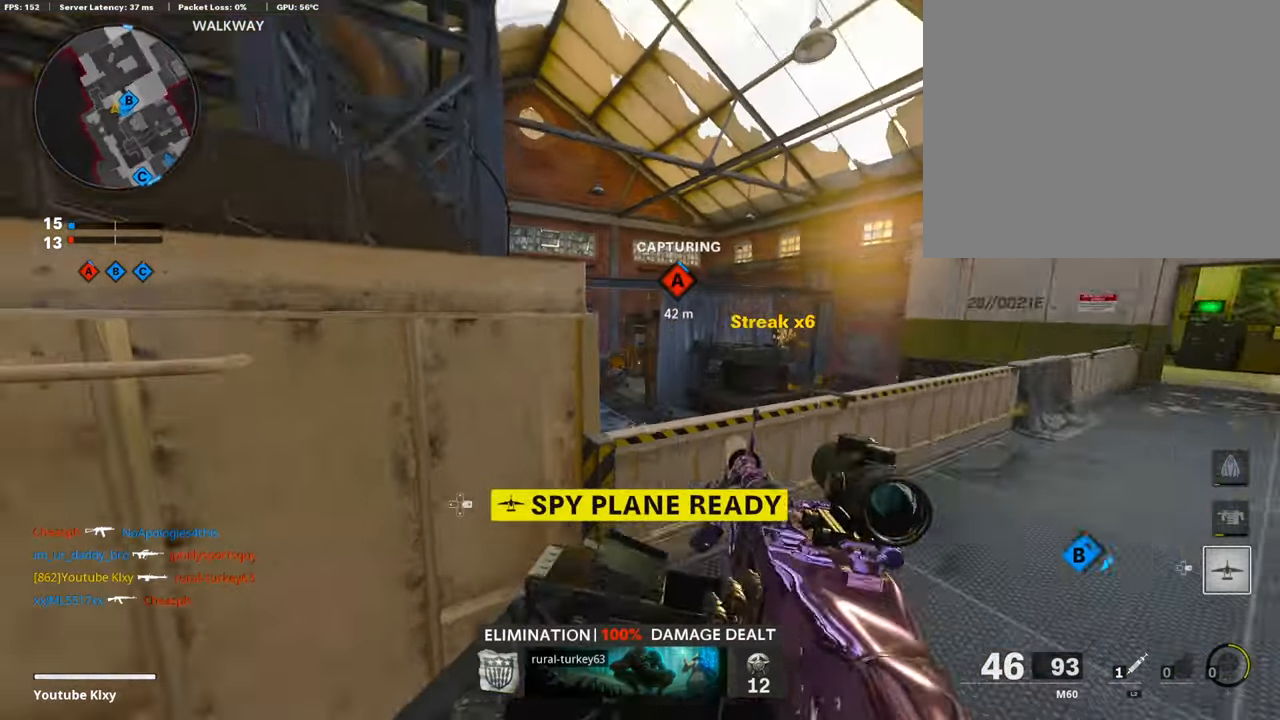
Gameplay with a controller (PlayStation layout); each line is a JSON object with the inputs held at the frame after it. "events" lists button and stick changes between this image and that frame as [ms after this image, input, new state], when the widget could be followed in between.
{"buttons": [], "left_stick": "left", "right_stick": "center", "events": [[33, "left_stick", "right"], [33, "right_stick", "center"], [185, "left_stick", "left"]]}
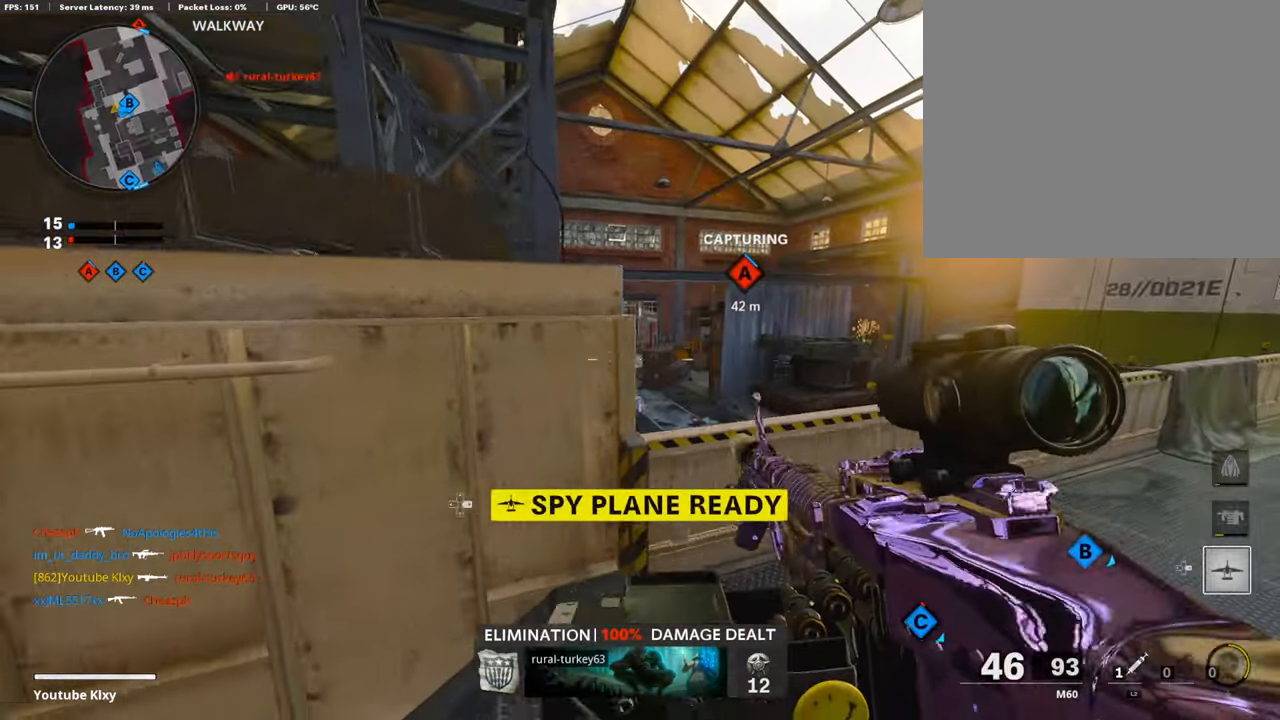
{"buttons": [], "left_stick": "up-left", "right_stick": "center", "events": [[101, "right_stick", "left"], [253, "left_stick", "up-left"], [304, "right_stick", "center"], [321, "L3", "down"], [490, "L3", "up"]]}
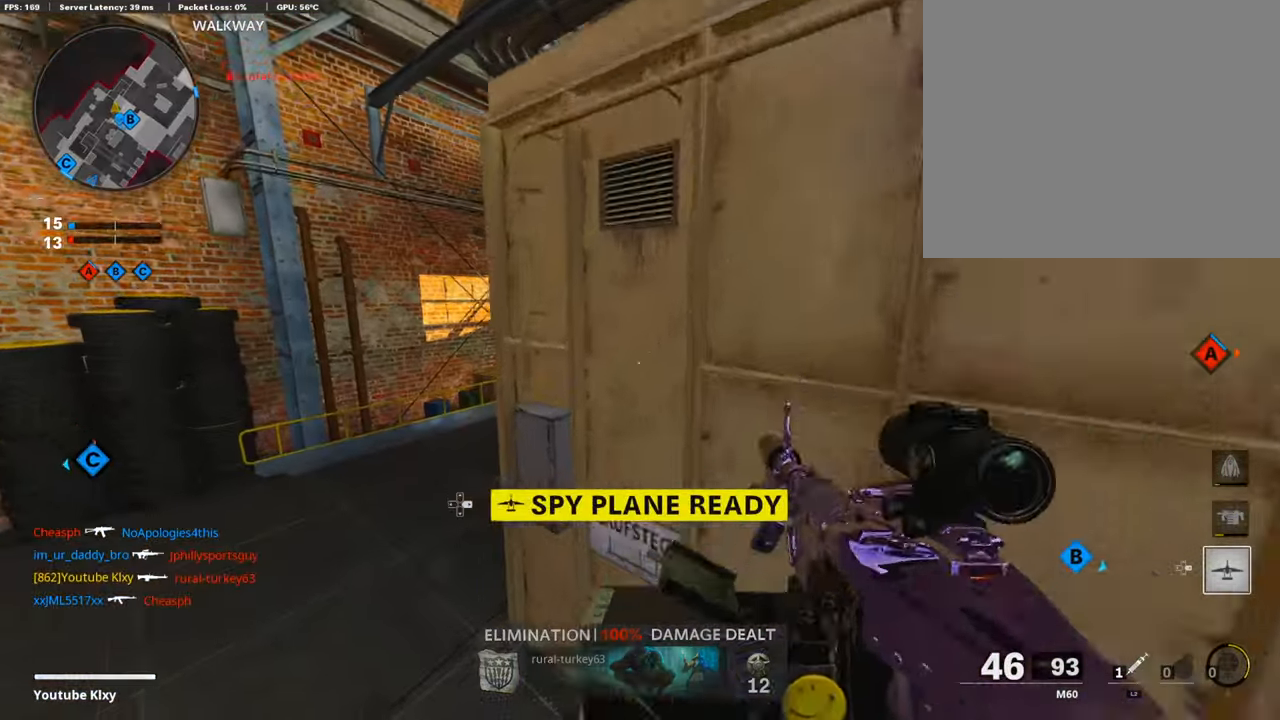
{"buttons": [], "left_stick": "up-left", "right_stick": "center", "events": [[84, "left_stick", "left"], [321, "left_stick", "up-left"], [371, "L3", "down"], [456, "L3", "up"]]}
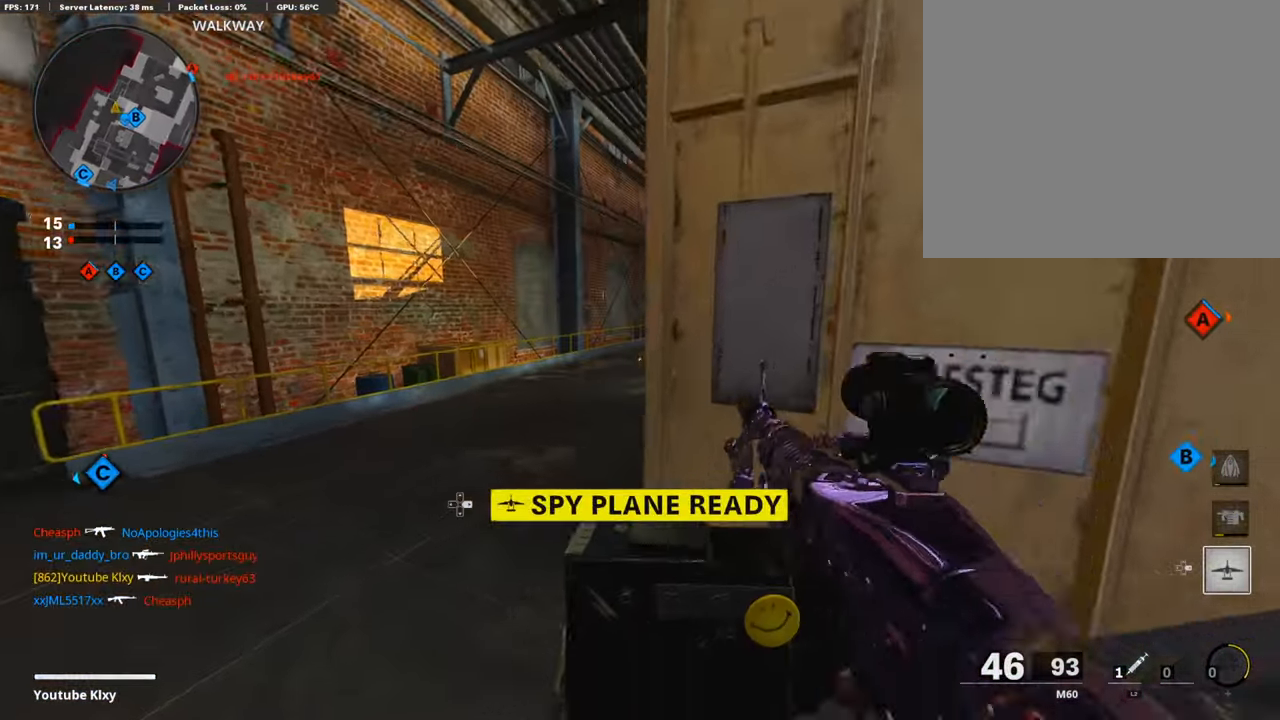
{"buttons": [], "left_stick": "up-left", "right_stick": "center", "events": [[135, "right_stick", "right"], [338, "right_stick", "center"]]}
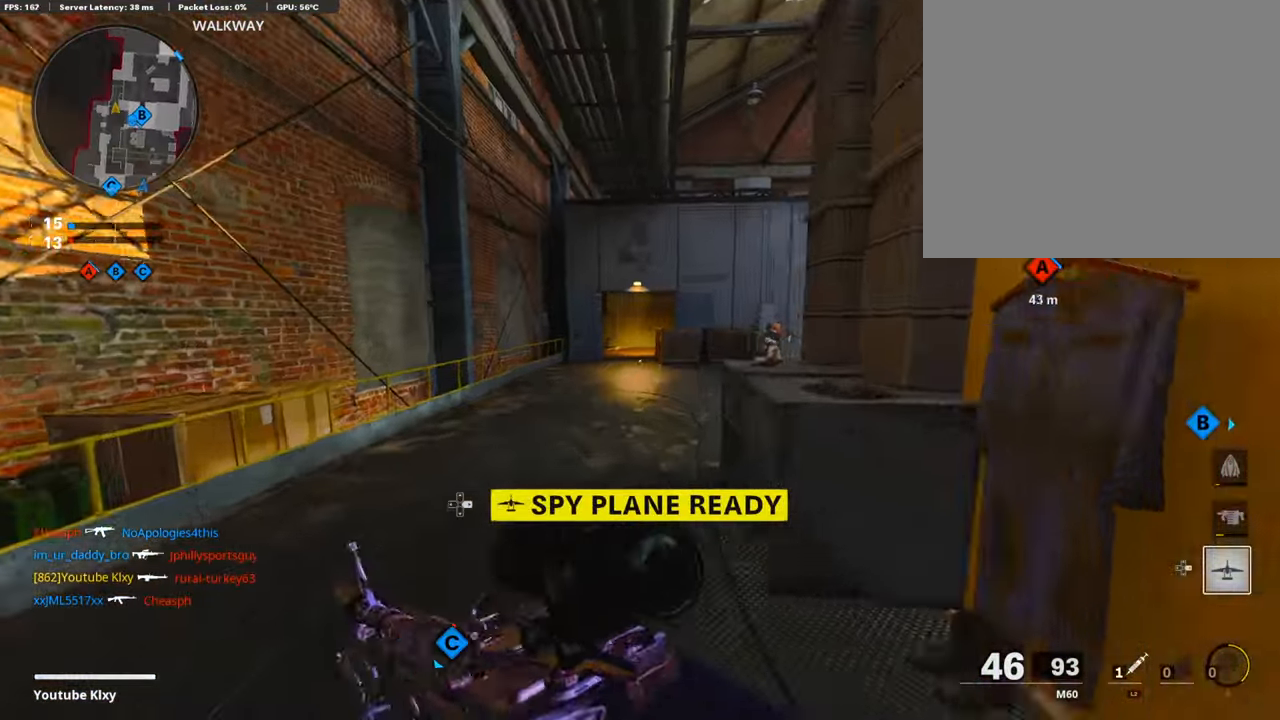
{"buttons": ["L3"], "left_stick": "up-left", "right_stick": "right", "events": [[34, "right_stick", "right"], [85, "L1", "down"], [119, "L1", "up"], [136, "right_stick", "center"], [186, "L3", "down"], [254, "right_stick", "right"]]}
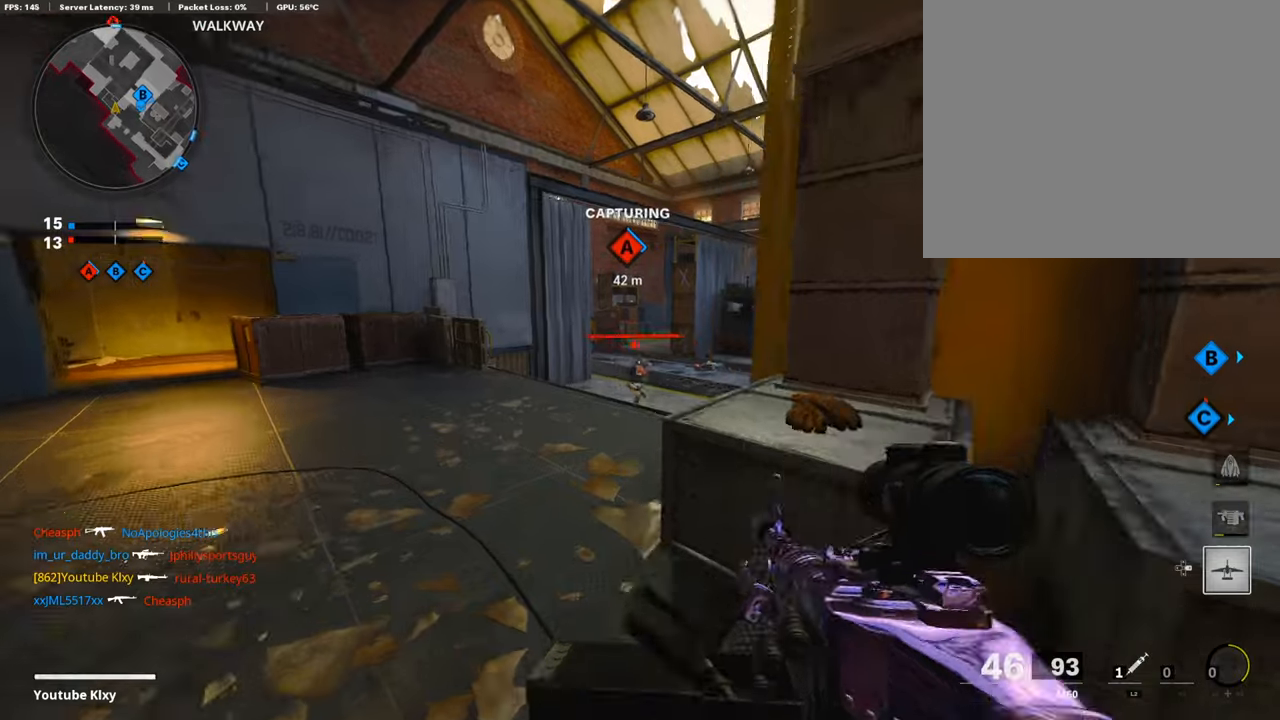
{"buttons": ["L1", "R1"], "left_stick": "down-left", "right_stick": "left", "events": [[17, "right_stick", "center"], [67, "right_stick", "down-right"], [118, "L1", "down"], [118, "L3", "up"], [202, "left_stick", "center"], [253, "left_stick", "left"], [253, "right_stick", "center"], [388, "R1", "down"], [388, "left_stick", "down-left"], [405, "right_stick", "left"]]}
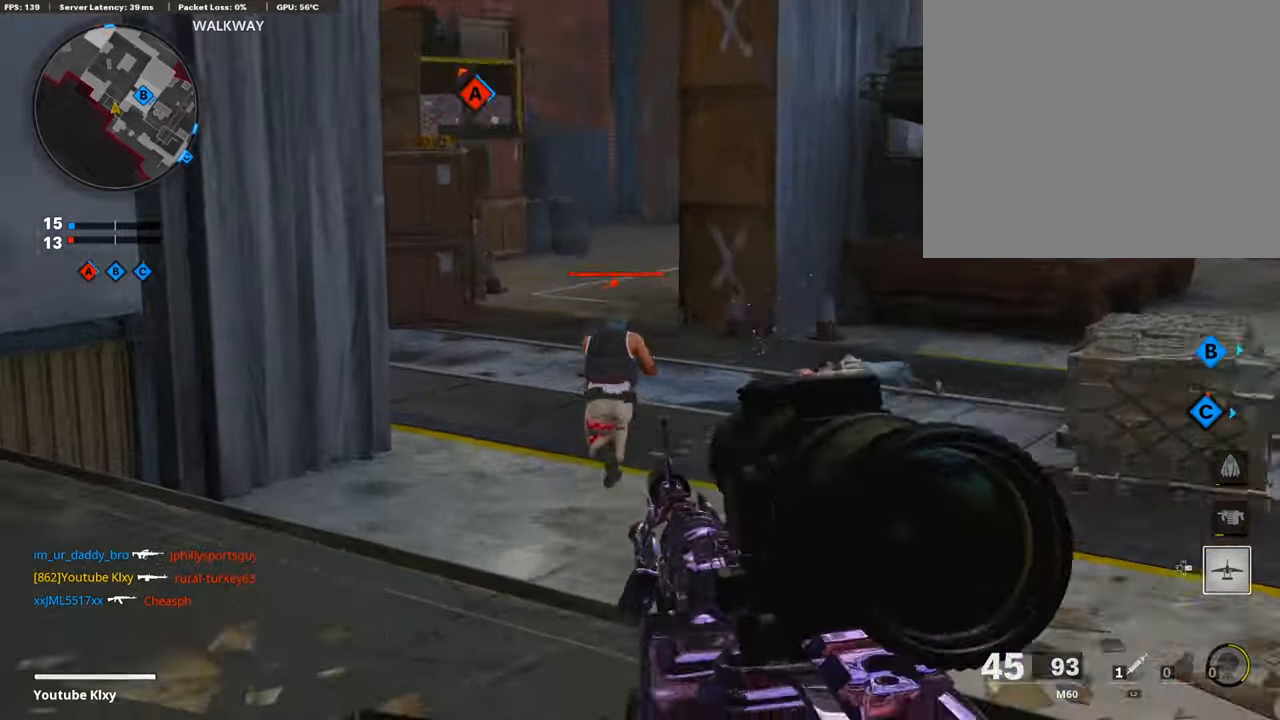
{"buttons": ["L1", "R1"], "left_stick": "down-left", "right_stick": "up-left", "events": [[17, "right_stick", "center"], [118, "left_stick", "down"], [202, "right_stick", "up-left"], [456, "left_stick", "down-left"]]}
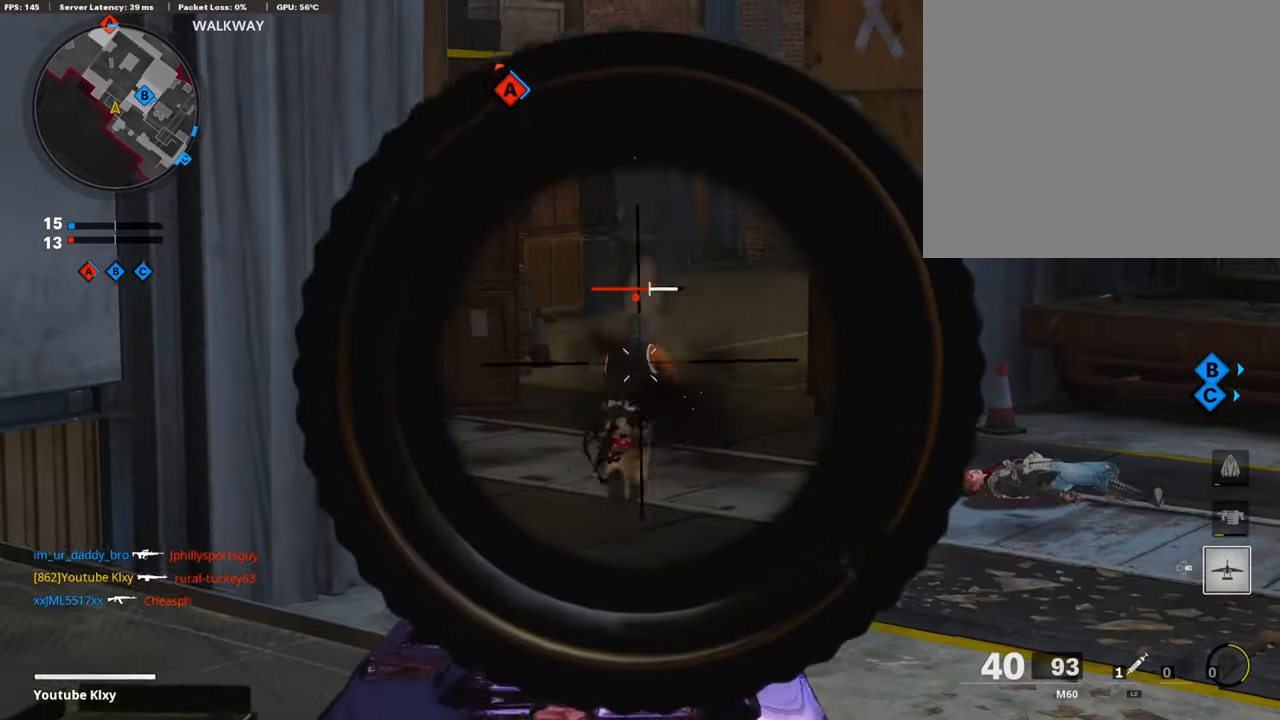
{"buttons": ["L3"], "left_stick": "up-left", "right_stick": "left", "events": [[33, "right_stick", "up"], [287, "L1", "up"], [338, "R1", "up"], [338, "right_stick", "left"], [388, "left_stick", "up-left"], [456, "L3", "down"]]}
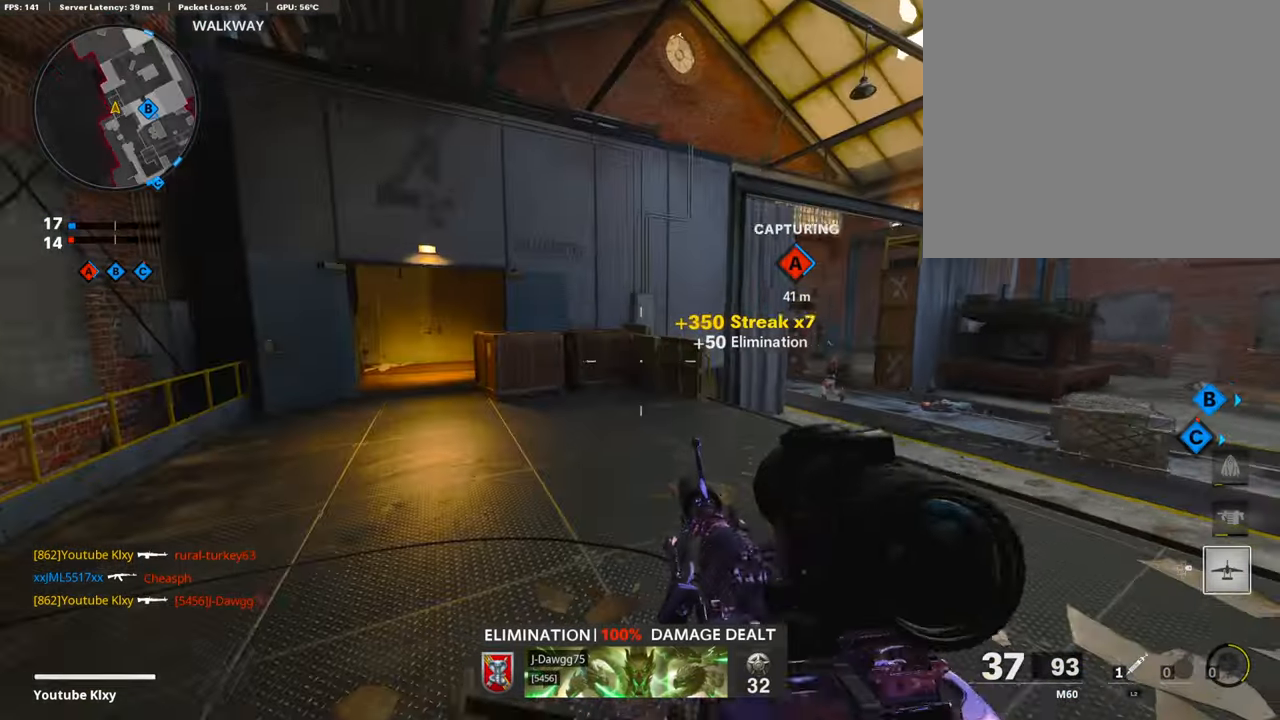
{"buttons": ["L3"], "left_stick": "up-left", "right_stick": "center", "events": [[17, "right_stick", "center"], [270, "SQUARE", "down"], [388, "SQUARE", "up"]]}
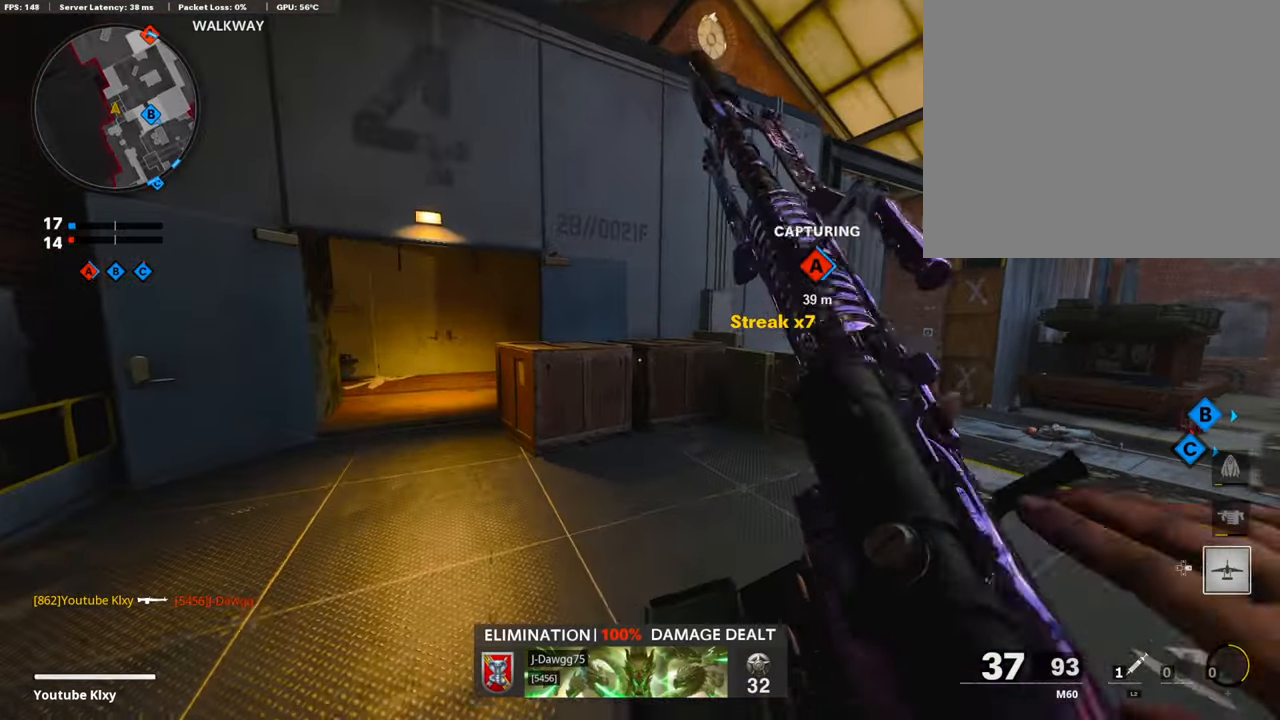
{"buttons": ["L3"], "left_stick": "up-left", "right_stick": "center", "events": [[67, "right_stick", "left"], [152, "right_stick", "center"], [304, "L3", "up"], [354, "right_stick", "left"], [456, "L3", "down"], [456, "right_stick", "center"]]}
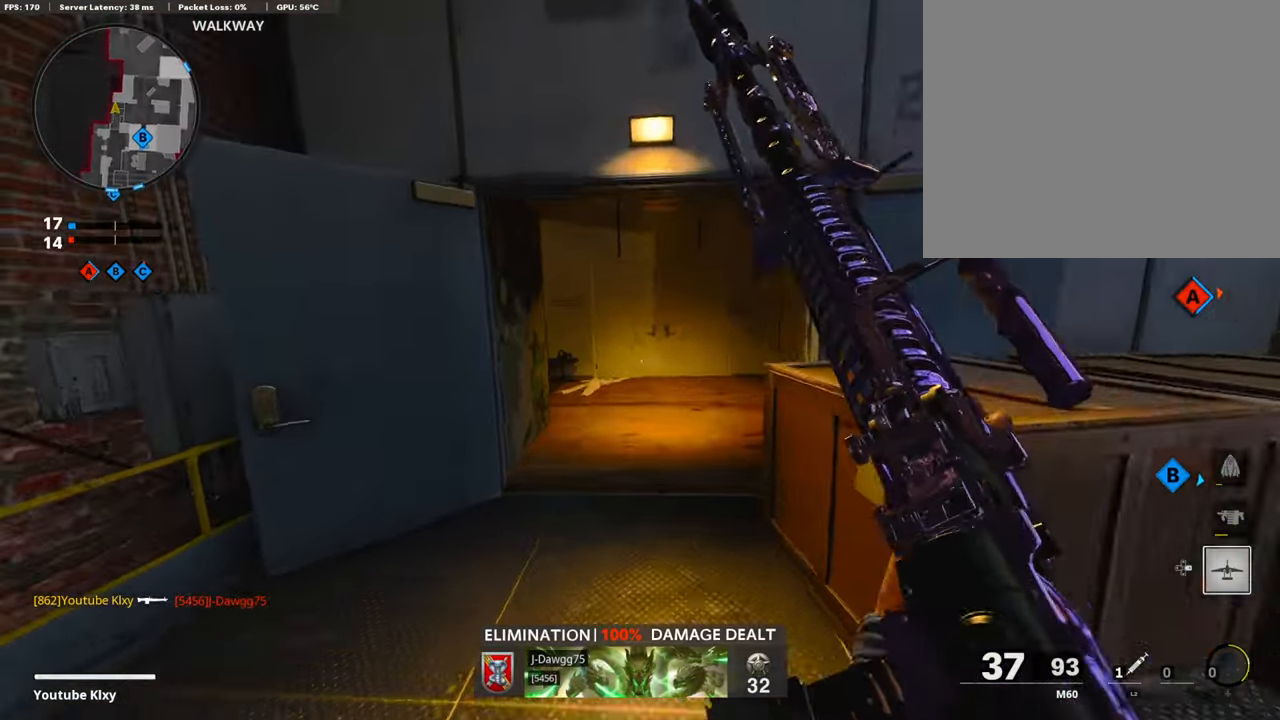
{"buttons": ["L3", "R3"], "left_stick": "up-left", "right_stick": "center", "events": [[169, "right_stick", "right"], [406, "R3", "down"], [406, "right_stick", "center"]]}
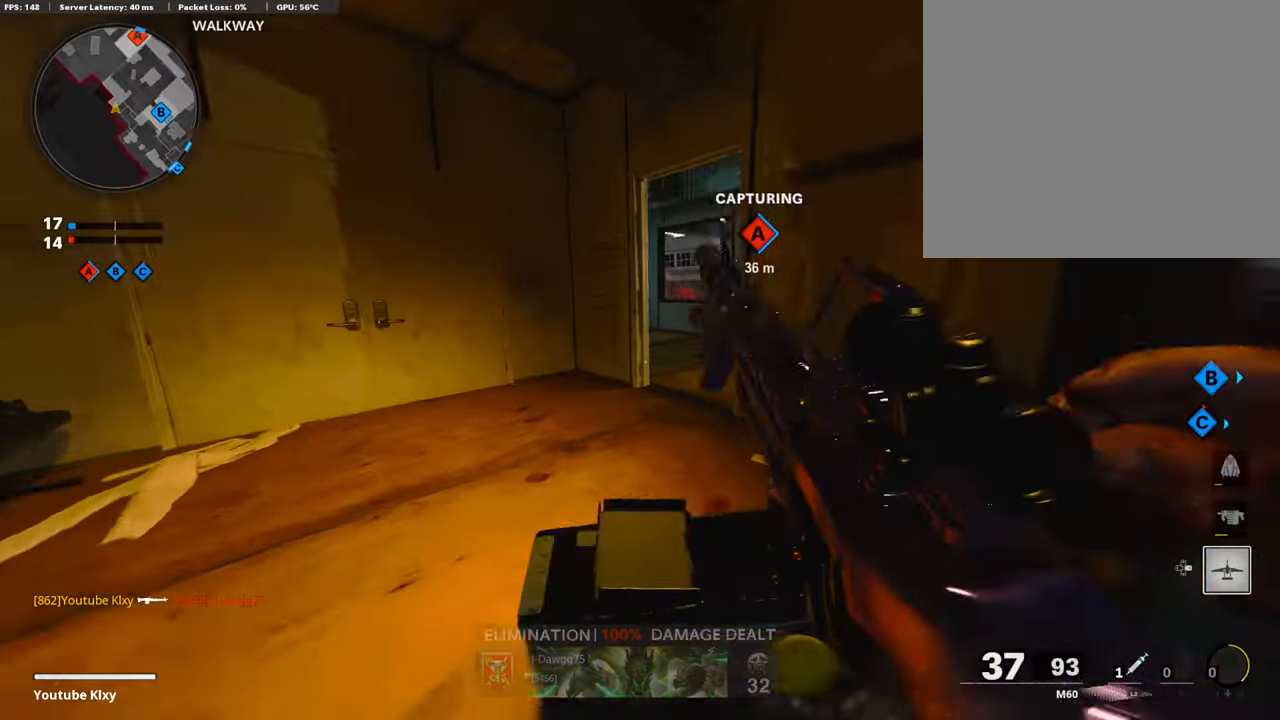
{"buttons": ["L3"], "left_stick": "up-left", "right_stick": "right", "events": [[102, "L3", "up"], [136, "R3", "up"], [136, "right_stick", "right"], [220, "L3", "down"], [288, "R3", "down"], [338, "L3", "up"], [355, "R3", "up"], [474, "L3", "down"]]}
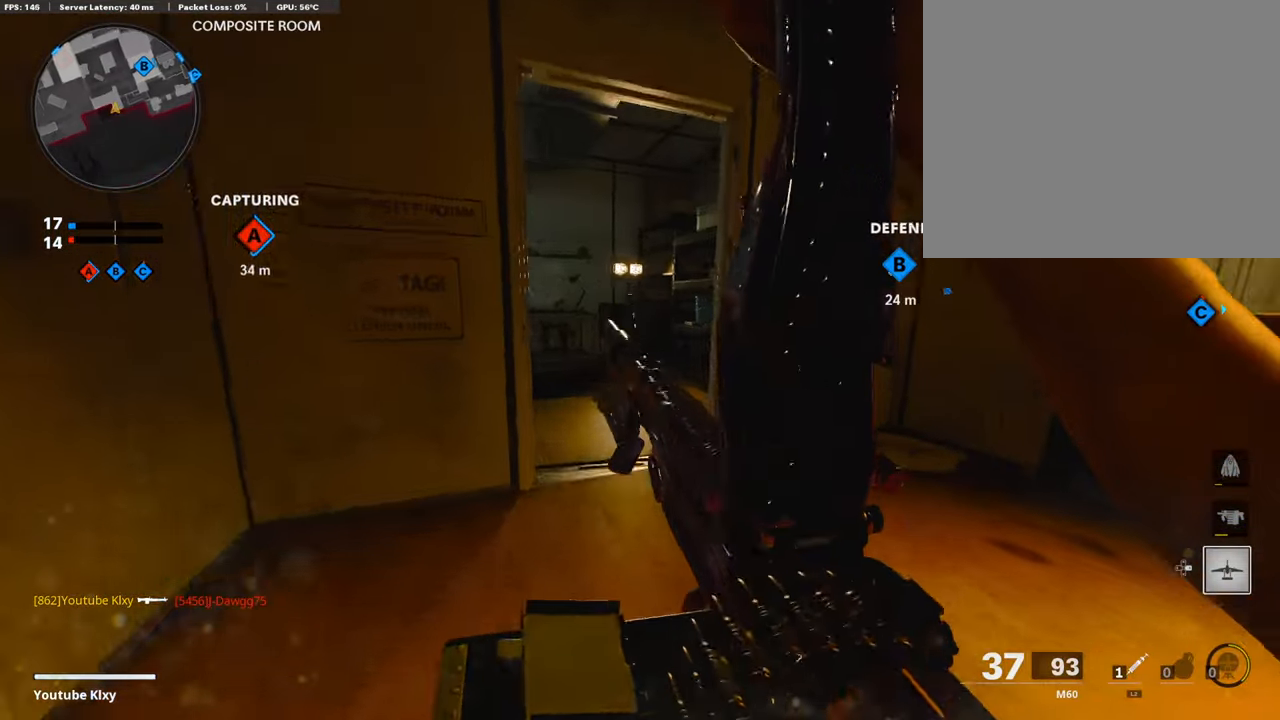
{"buttons": [], "left_stick": "down-left", "right_stick": "down-right", "events": [[288, "L3", "up"], [355, "right_stick", "down-right"], [406, "left_stick", "down-left"]]}
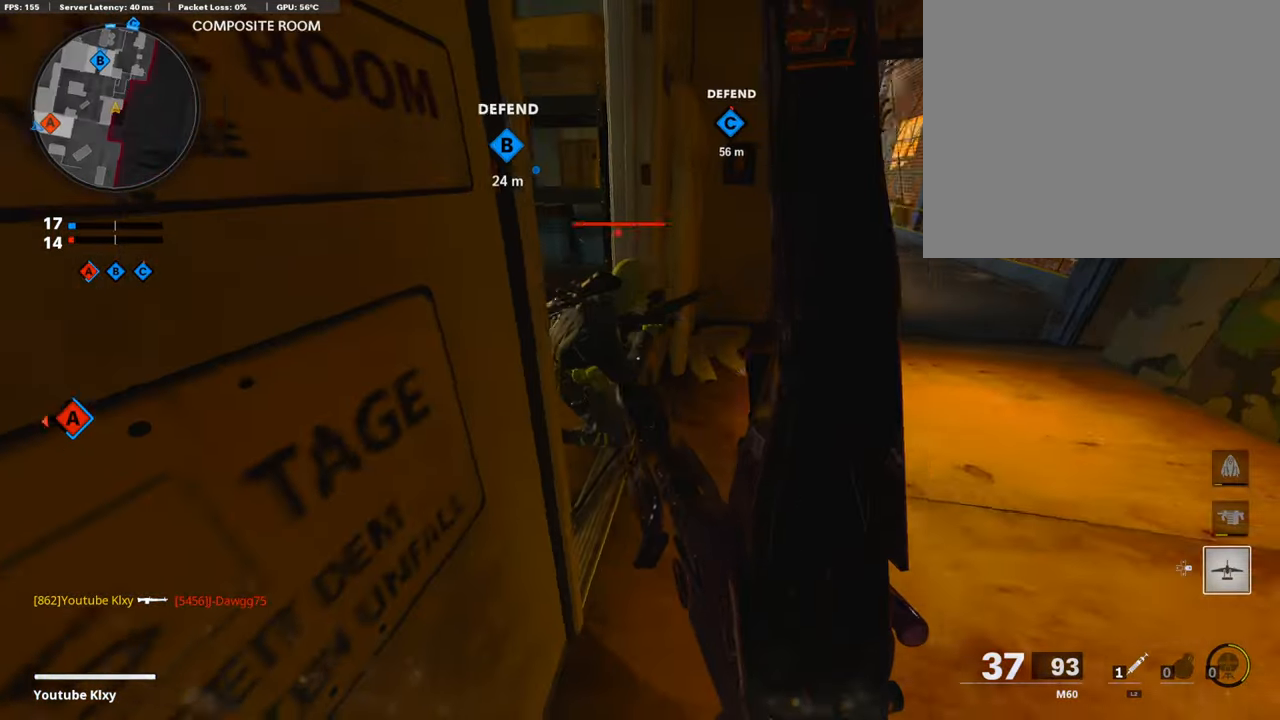
{"buttons": ["TRIANGLE"], "left_stick": "down-right", "right_stick": "center", "events": [[85, "right_stick", "center"], [305, "right_stick", "right"], [406, "left_stick", "right"], [423, "right_stick", "center"], [457, "TRIANGLE", "down"], [490, "left_stick", "down-right"]]}
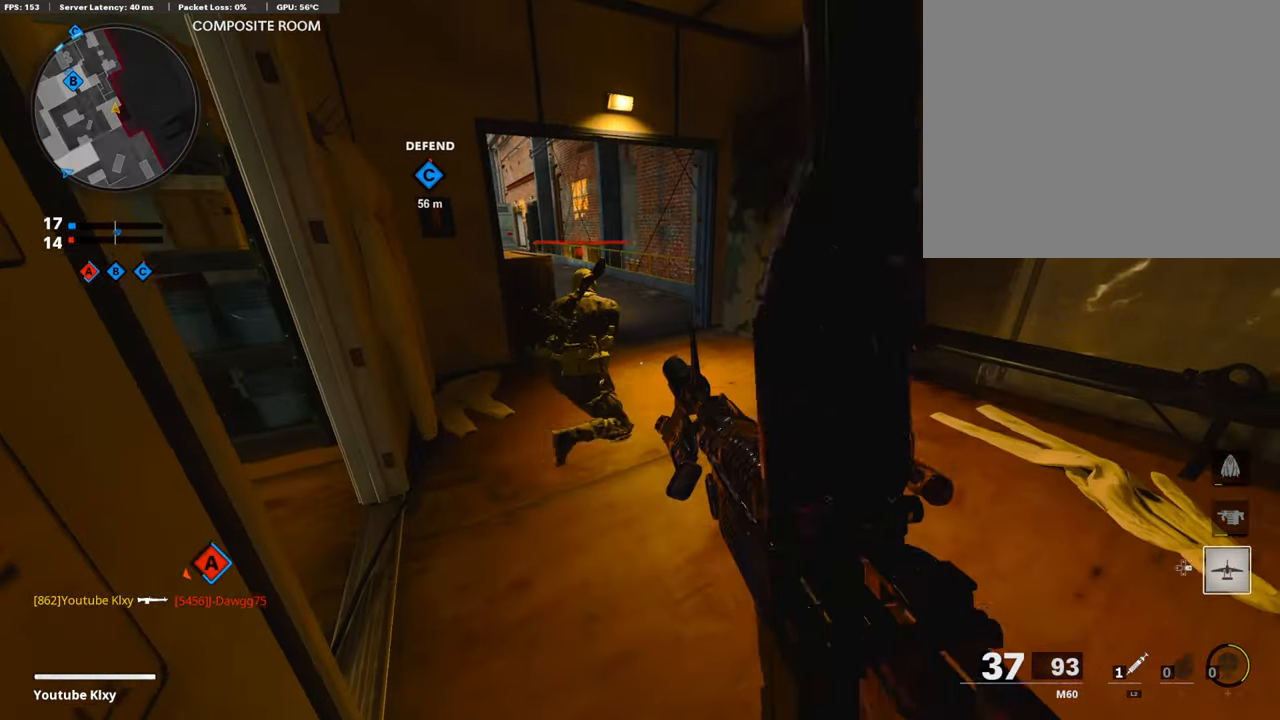
{"buttons": ["L1", "R1"], "left_stick": "down-left", "right_stick": "up-left", "events": [[34, "TRIANGLE", "up"], [34, "left_stick", "down"], [51, "TRIANGLE", "down"], [119, "TRIANGLE", "up"], [119, "left_stick", "center"], [169, "left_stick", "up-right"], [304, "L1", "down"], [321, "left_stick", "right"], [372, "R1", "down"], [406, "right_stick", "up"], [457, "right_stick", "up-left"], [490, "left_stick", "down-left"]]}
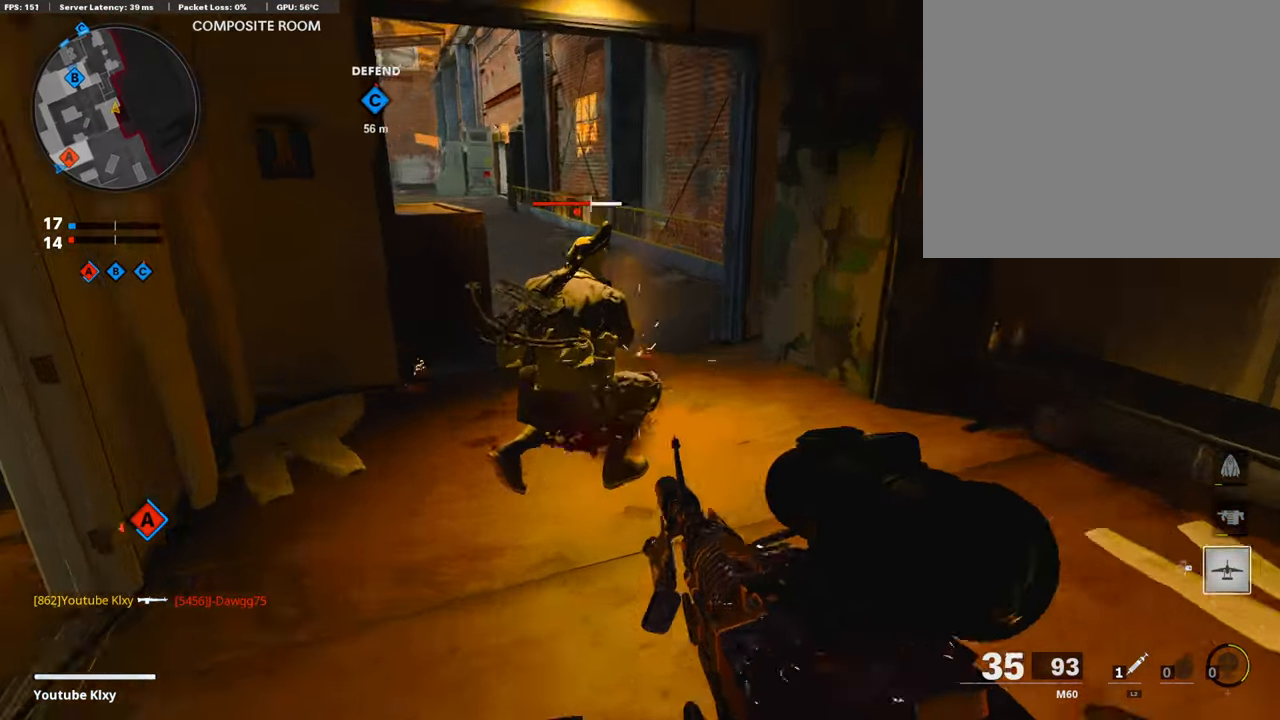
{"buttons": [], "left_stick": "down", "right_stick": "center", "events": [[85, "right_stick", "up"], [186, "right_stick", "up-left"], [271, "L1", "up"], [288, "right_stick", "center"], [322, "left_stick", "right"], [355, "SQUARE", "down"], [406, "R1", "up"], [457, "SQUARE", "up"], [491, "left_stick", "down"]]}
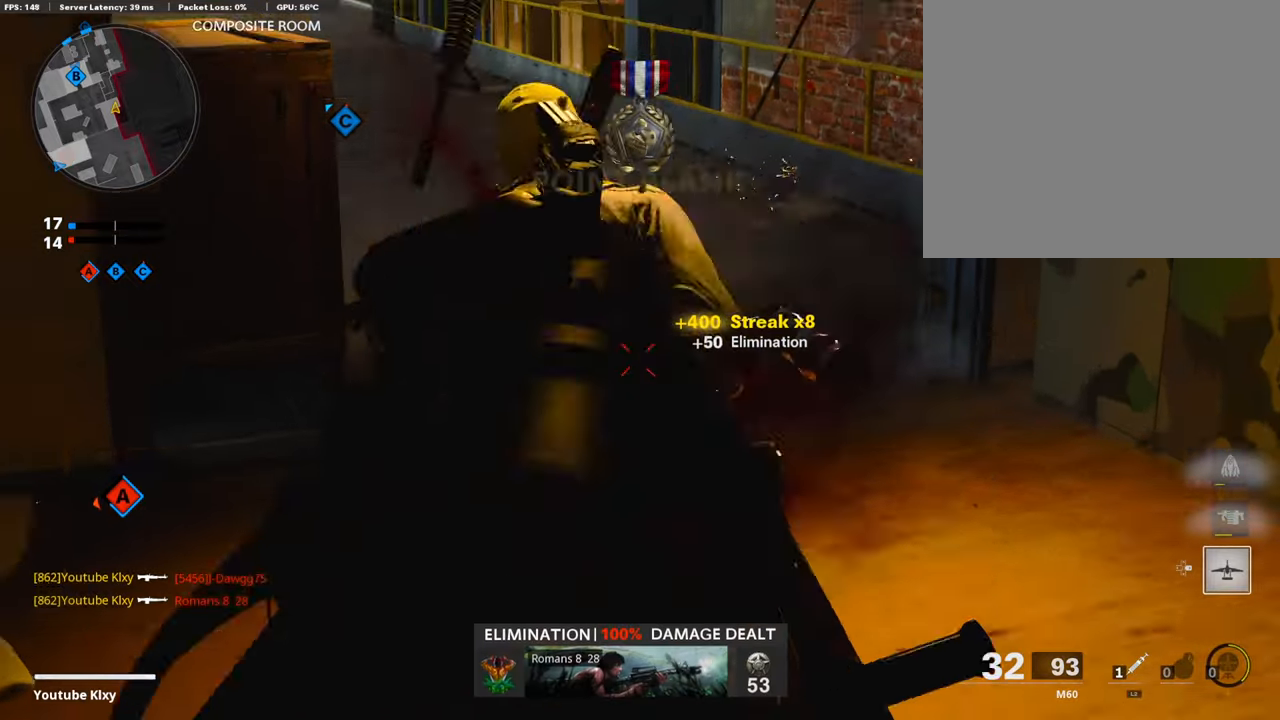
{"buttons": [], "left_stick": "down-left", "right_stick": "center", "events": [[16, "left_stick", "down-left"]]}
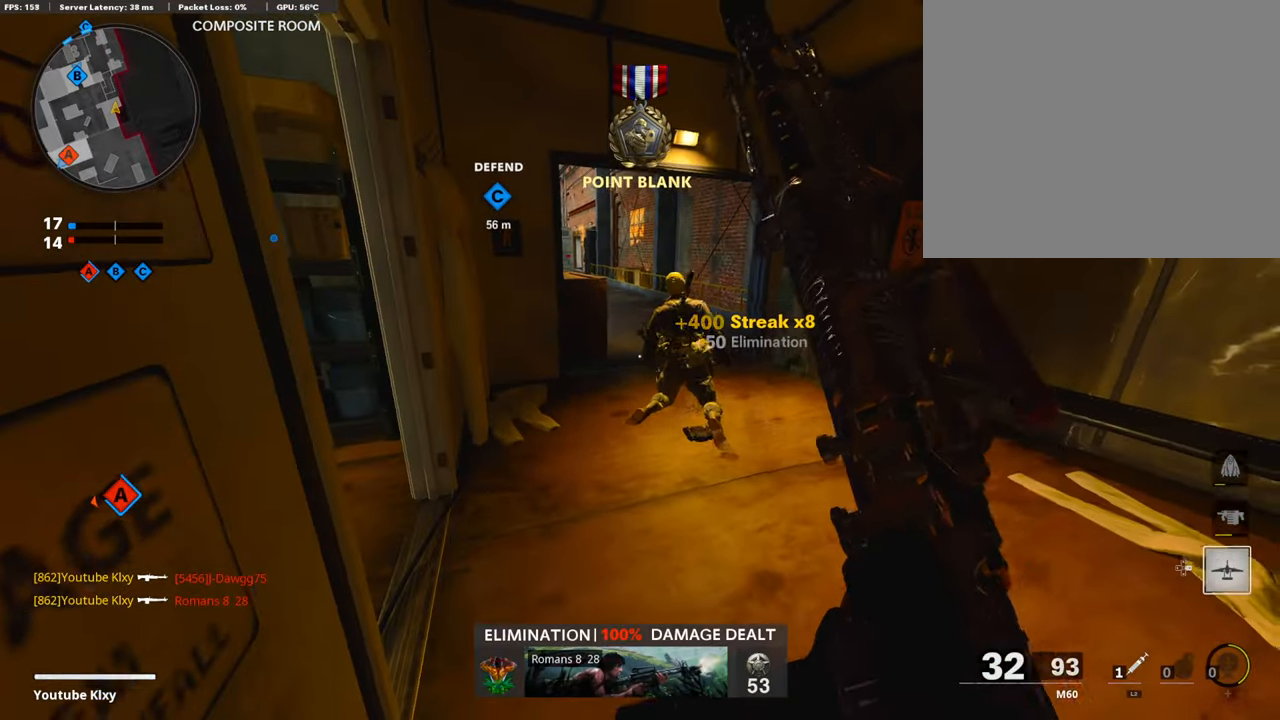
{"buttons": [], "left_stick": "center", "right_stick": "center", "events": [[68, "left_stick", "center"]]}
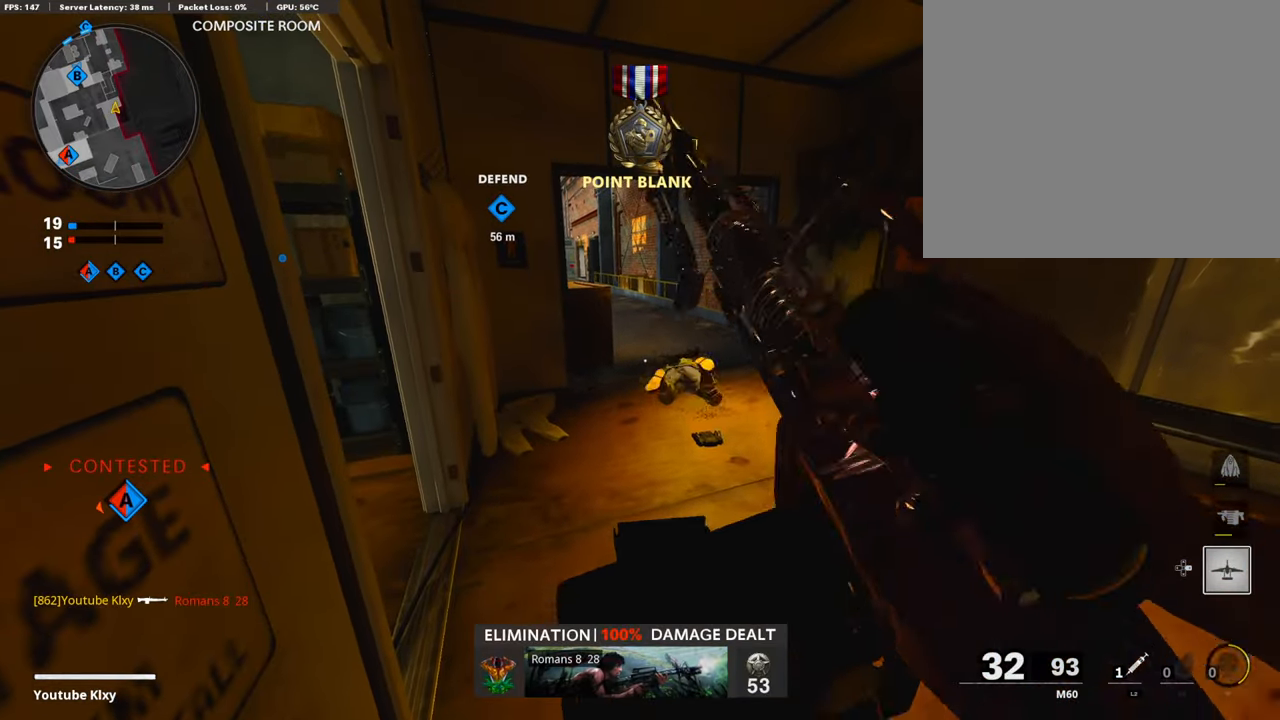
{"buttons": [], "left_stick": "up-right", "right_stick": "center", "events": [[457, "left_stick", "up-right"]]}
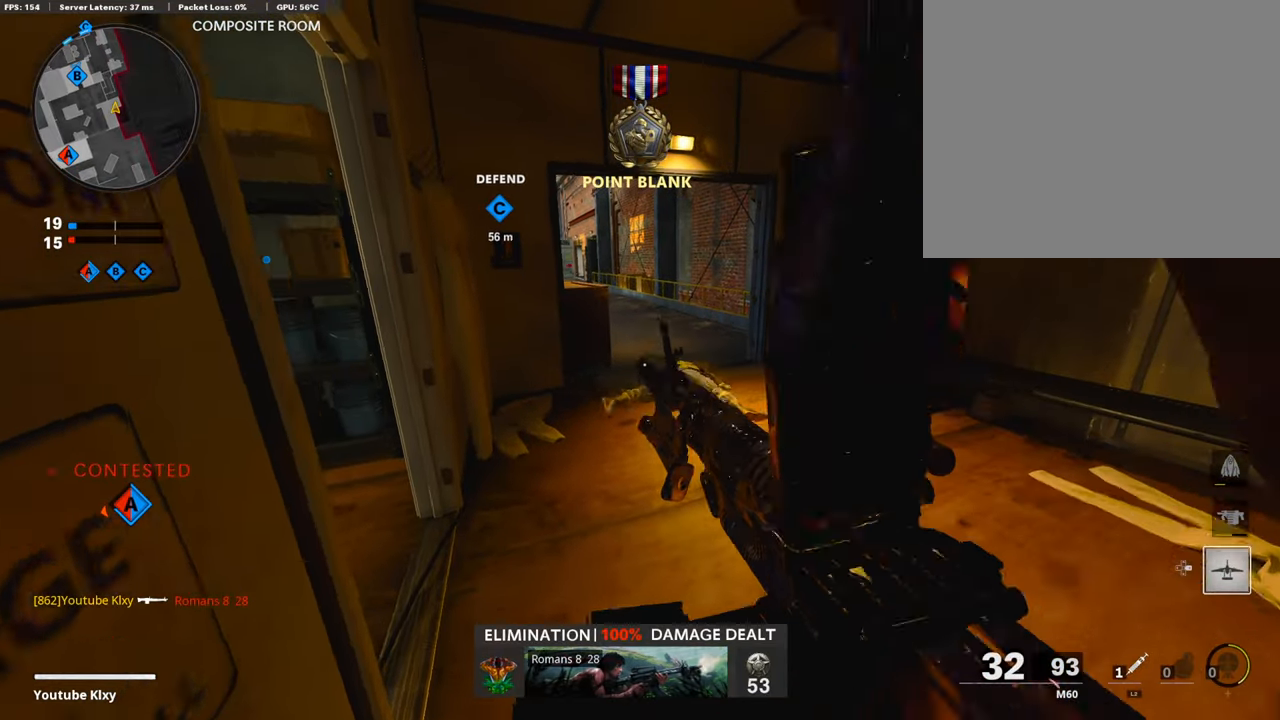
{"buttons": [], "left_stick": "down-right", "right_stick": "center", "events": [[85, "right_stick", "left"], [338, "left_stick", "down-right"], [372, "right_stick", "center"]]}
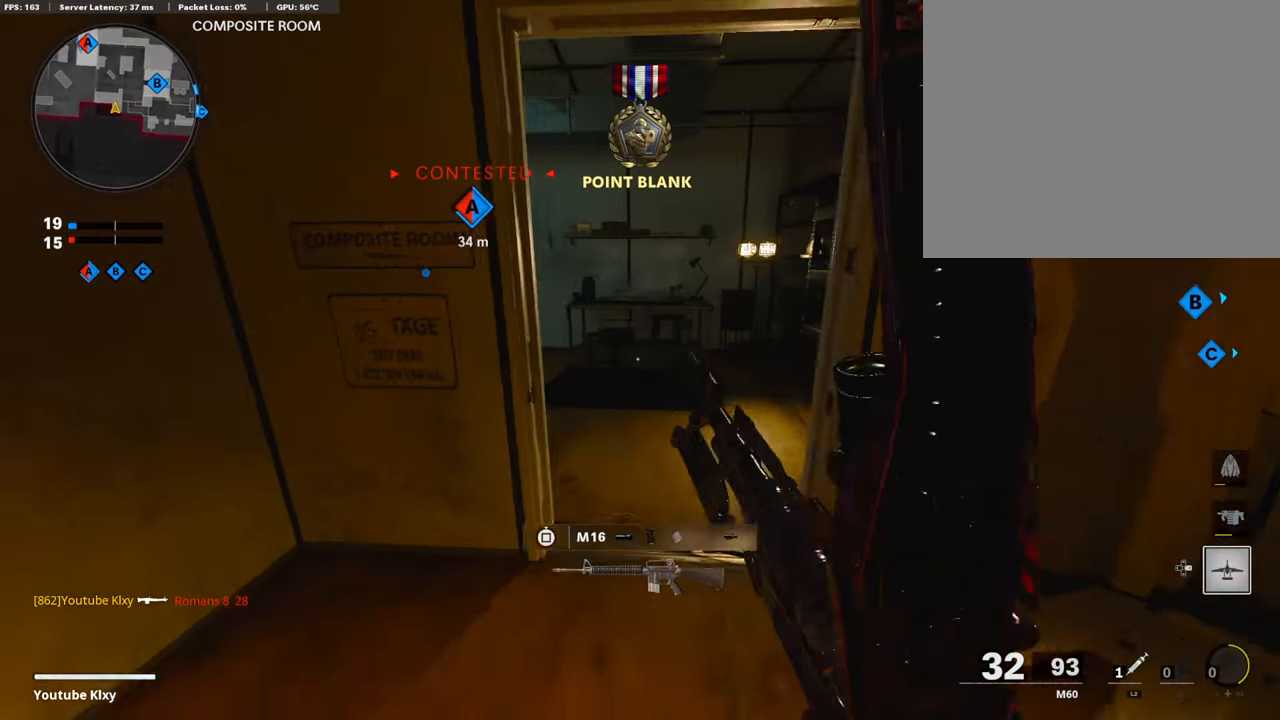
{"buttons": [], "left_stick": "left", "right_stick": "right", "events": [[186, "left_stick", "left"], [406, "right_stick", "right"]]}
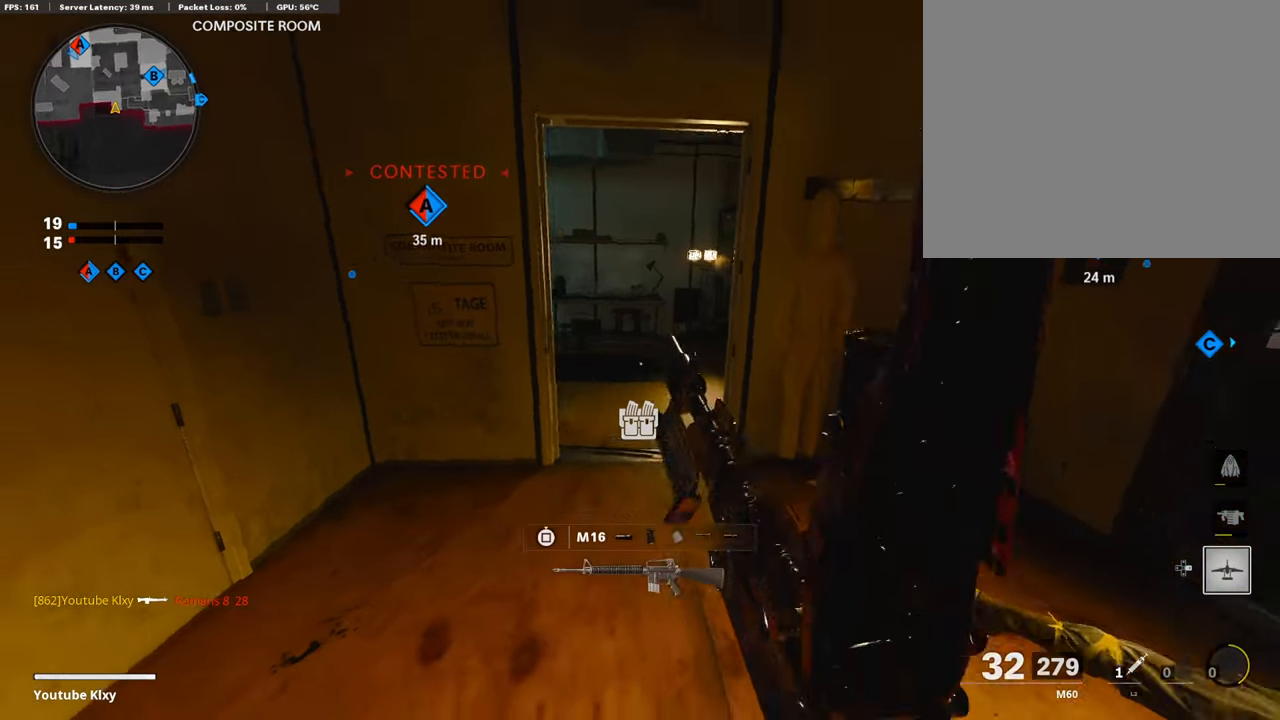
{"buttons": [], "left_stick": "down-left", "right_stick": "center", "events": [[169, "left_stick", "down-left"], [169, "right_stick", "center"]]}
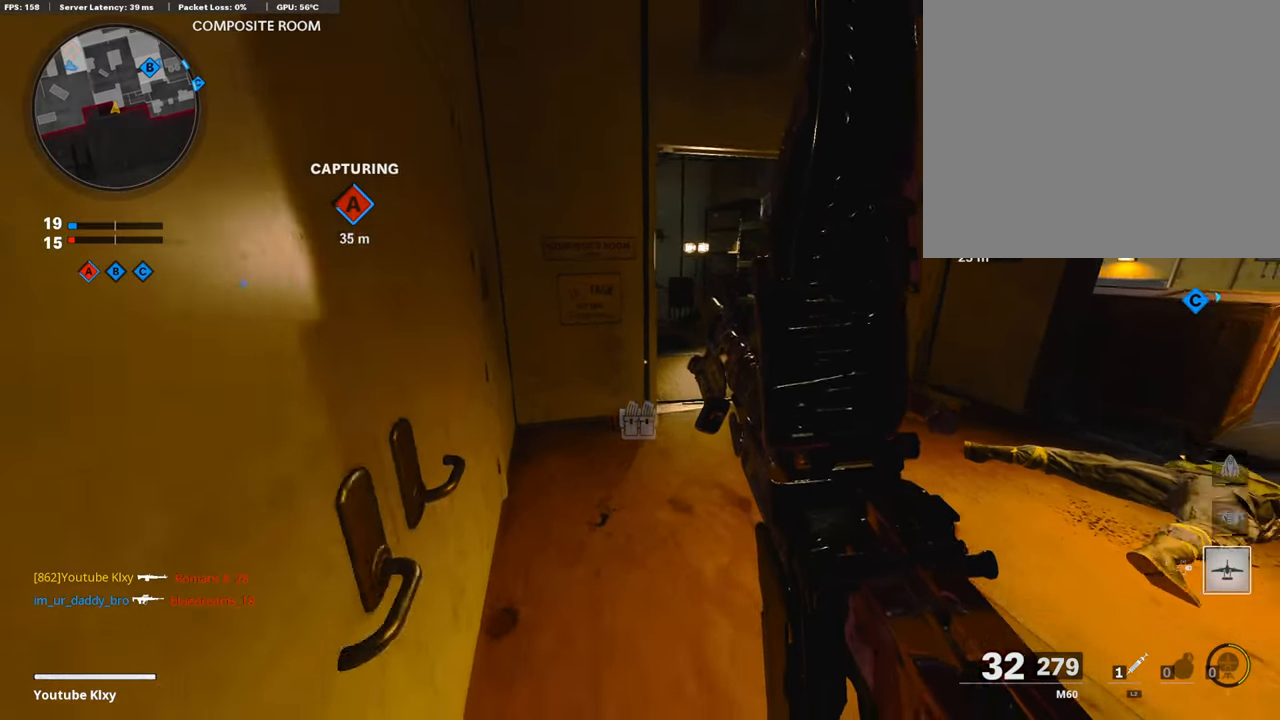
{"buttons": [], "left_stick": "center", "right_stick": "center", "events": [[490, "left_stick", "center"]]}
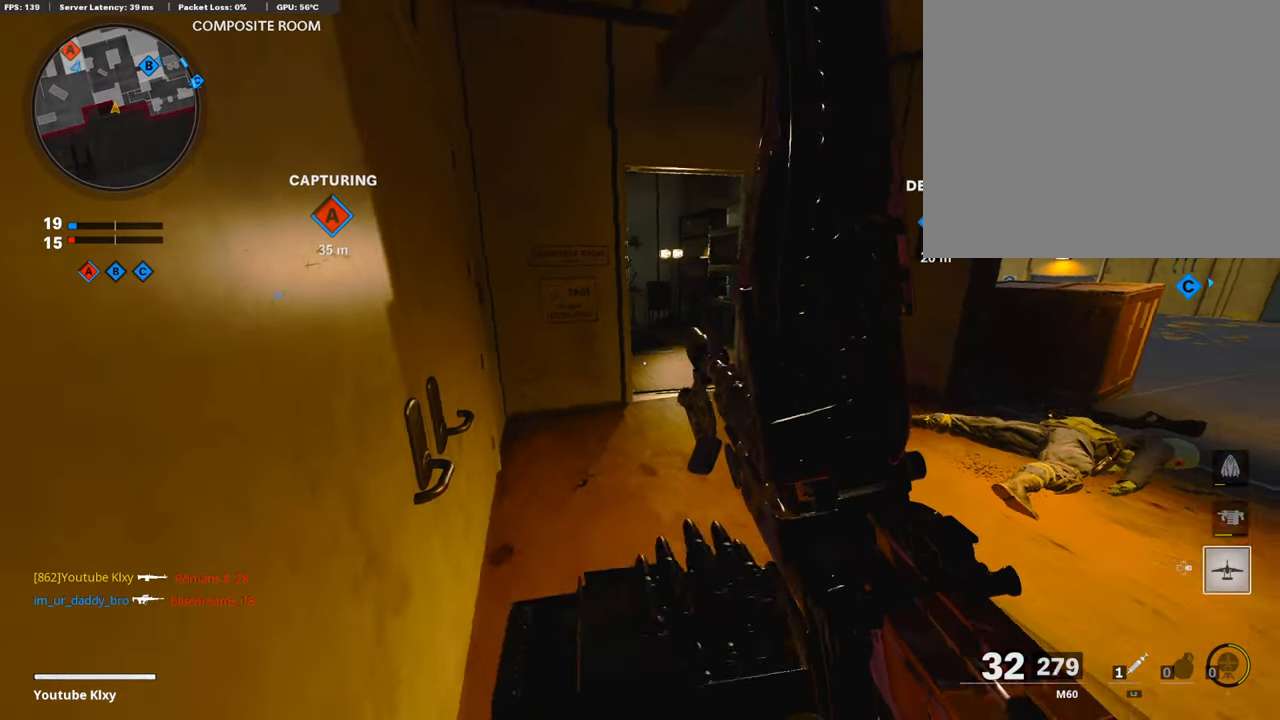
{"buttons": [], "left_stick": "center", "right_stick": "center", "events": []}
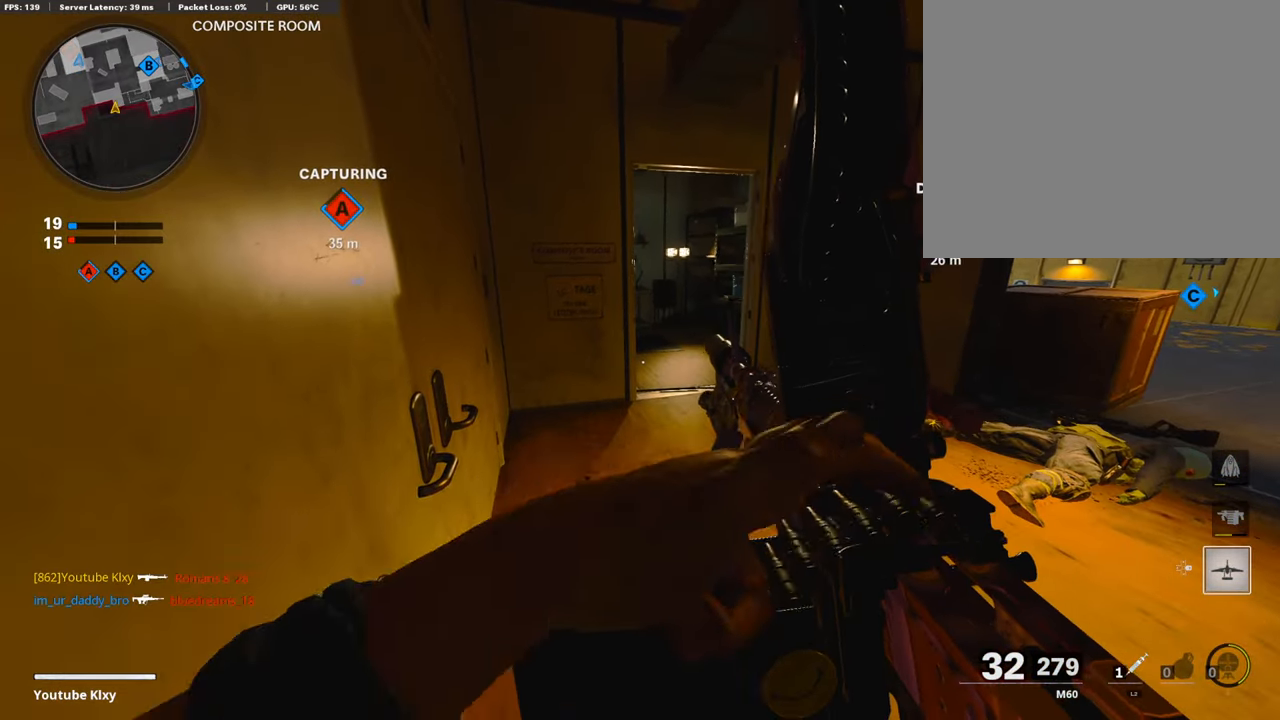
{"buttons": [], "left_stick": "center", "right_stick": "center", "events": [[321, "left_stick", "up"], [423, "left_stick", "center"]]}
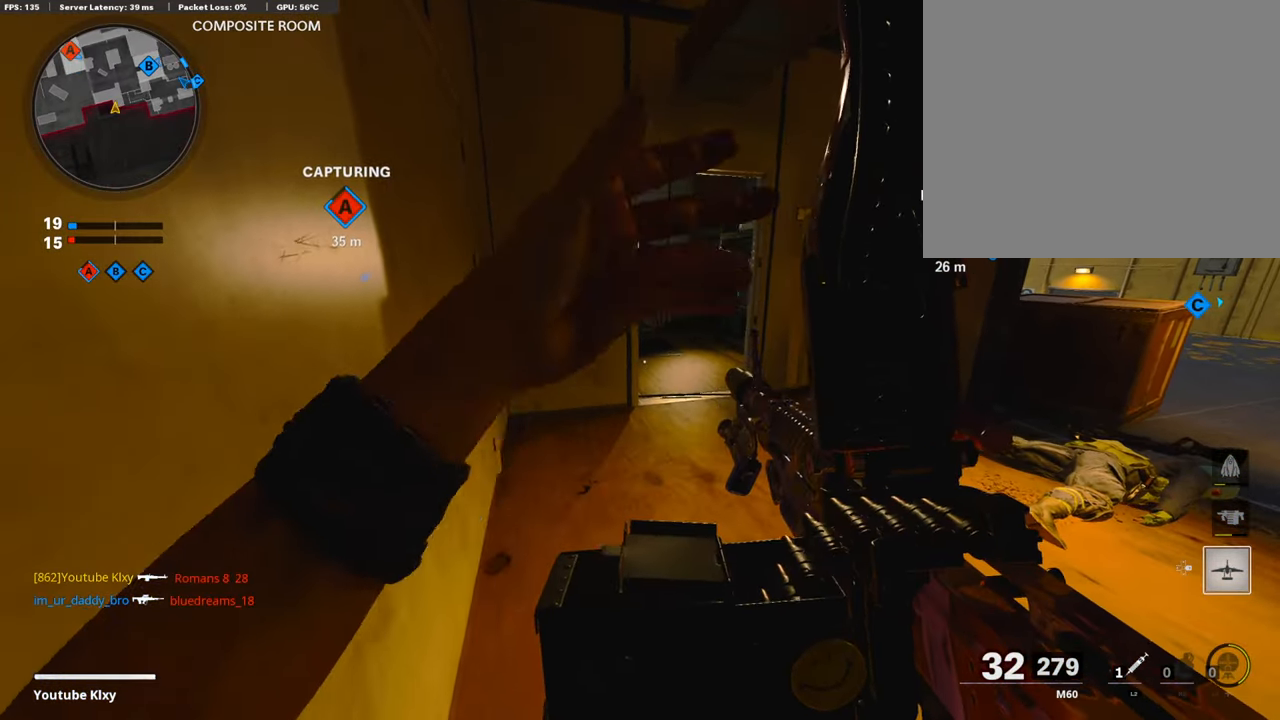
{"buttons": ["TRIANGLE"], "left_stick": "down", "right_stick": "center", "events": [[135, "left_stick", "down"], [389, "TRIANGLE", "down"], [457, "TRIANGLE", "up"], [507, "TRIANGLE", "down"]]}
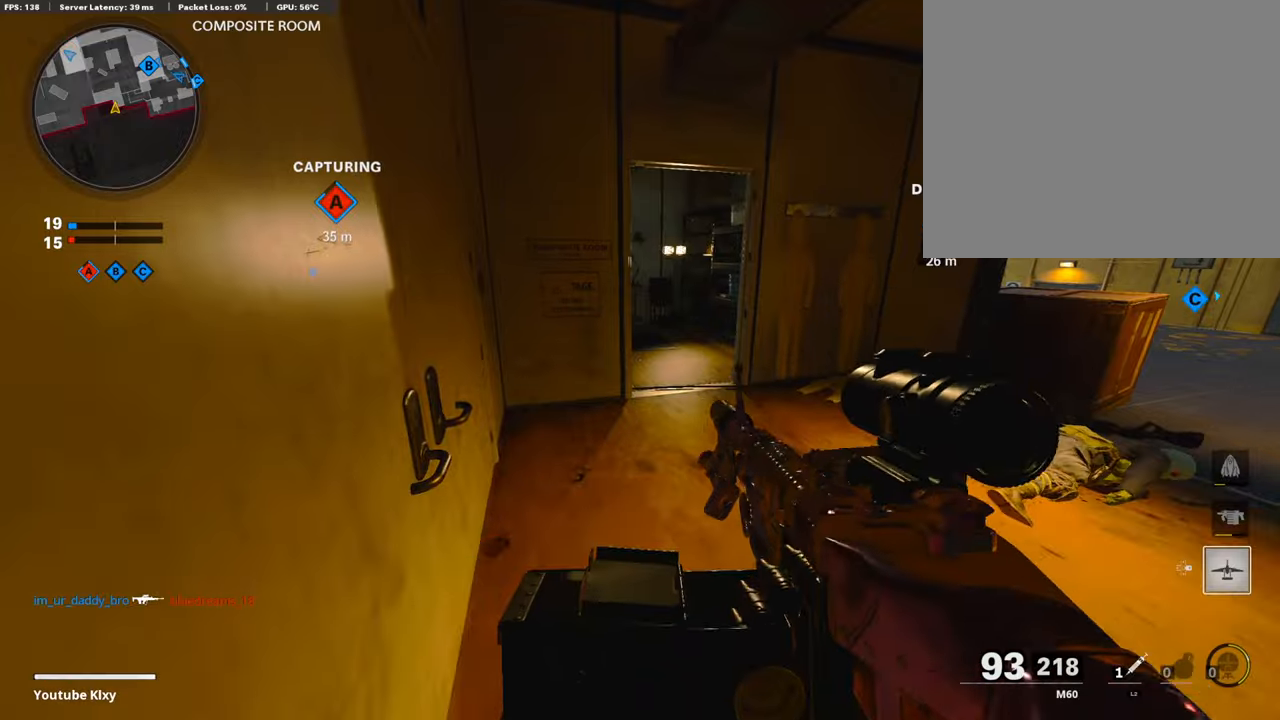
{"buttons": ["TRIANGLE"], "left_stick": "left", "right_stick": "center", "events": [[34, "left_stick", "down-right"], [85, "TRIANGLE", "up"], [136, "left_stick", "right"], [220, "L1", "down"], [271, "left_stick", "center"], [271, "right_stick", "up-right"], [355, "left_stick", "left"], [355, "right_stick", "center"], [457, "L1", "up"], [490, "TRIANGLE", "down"]]}
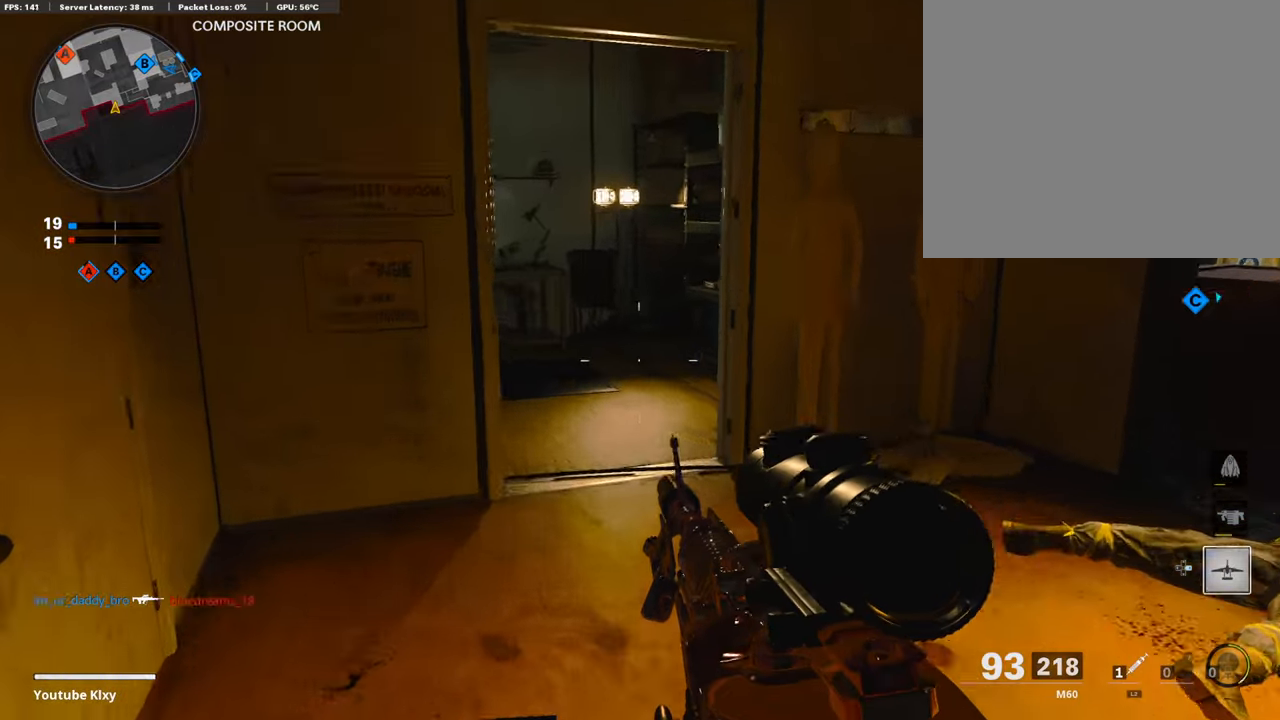
{"buttons": [], "left_stick": "down-right", "right_stick": "center", "events": [[51, "TRIANGLE", "up"], [51, "left_stick", "center"], [135, "left_stick", "up-left"], [389, "left_stick", "down-right"]]}
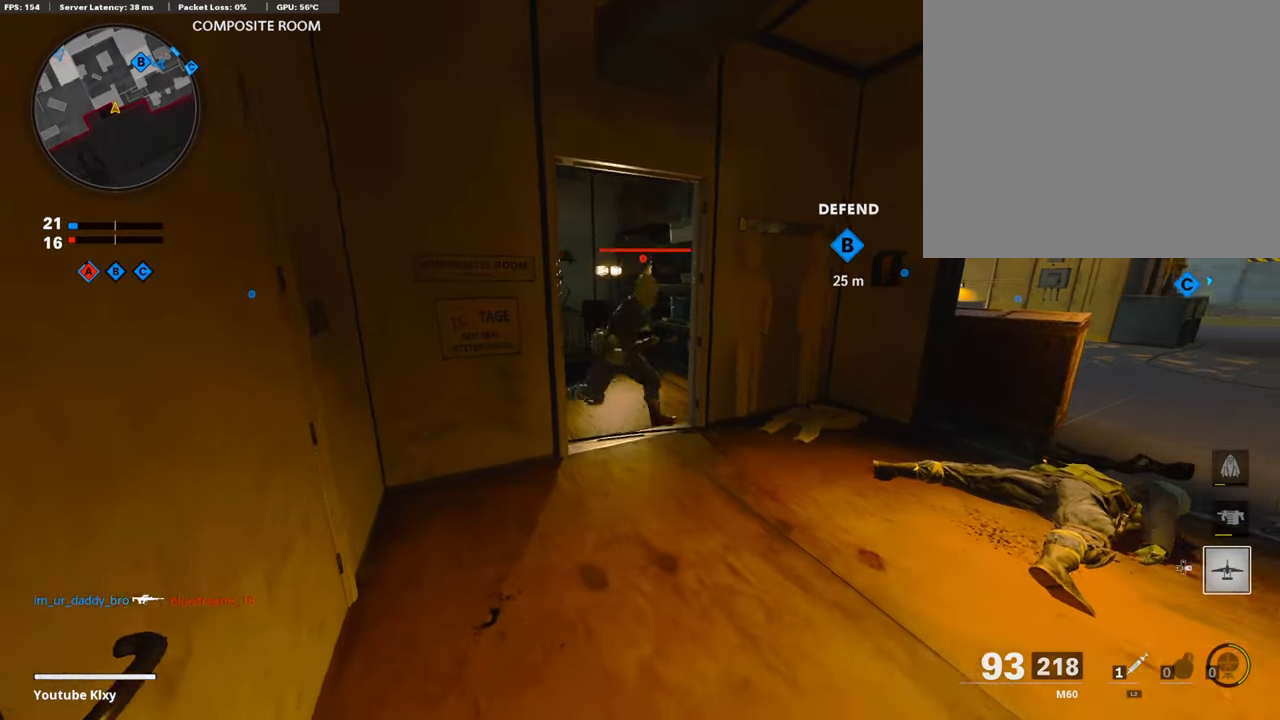
{"buttons": ["R1"], "left_stick": "left", "right_stick": "center", "events": [[68, "left_stick", "center"], [68, "right_stick", "up"], [135, "left_stick", "right"], [186, "right_stick", "center"], [254, "R1", "down"], [271, "L1", "down"], [304, "right_stick", "right"], [490, "left_stick", "left"], [507, "L1", "up"], [507, "right_stick", "center"]]}
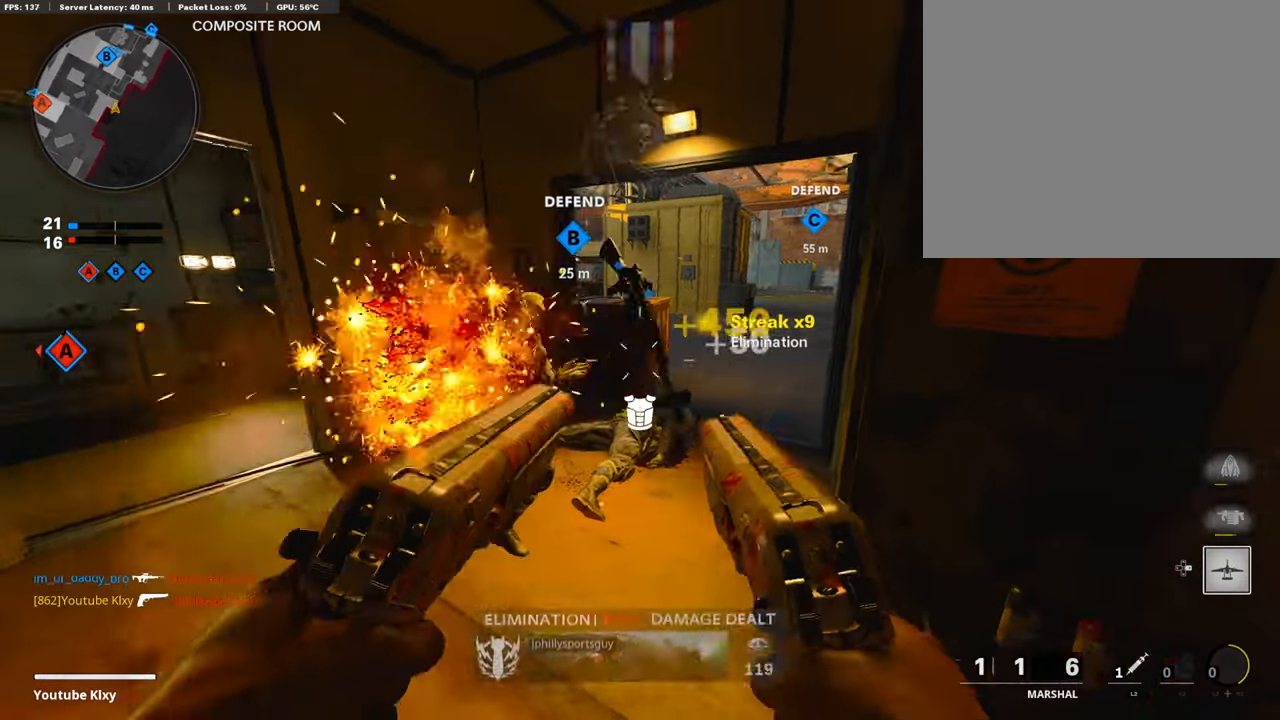
{"buttons": [], "left_stick": "right", "right_stick": "center", "events": [[51, "R1", "up"], [118, "right_stick", "right"], [237, "right_stick", "left"], [355, "right_stick", "center"], [389, "left_stick", "center"], [456, "left_stick", "right"]]}
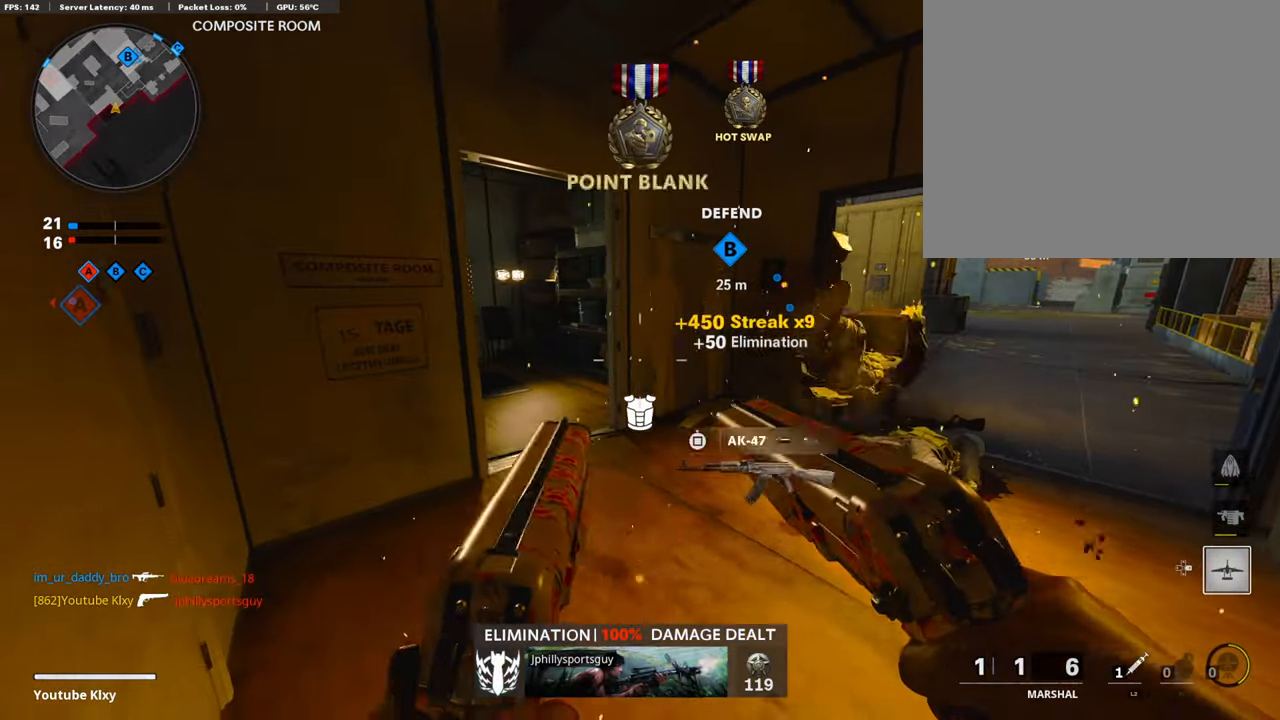
{"buttons": [], "left_stick": "left", "right_stick": "center", "events": [[423, "left_stick", "center"], [490, "left_stick", "left"]]}